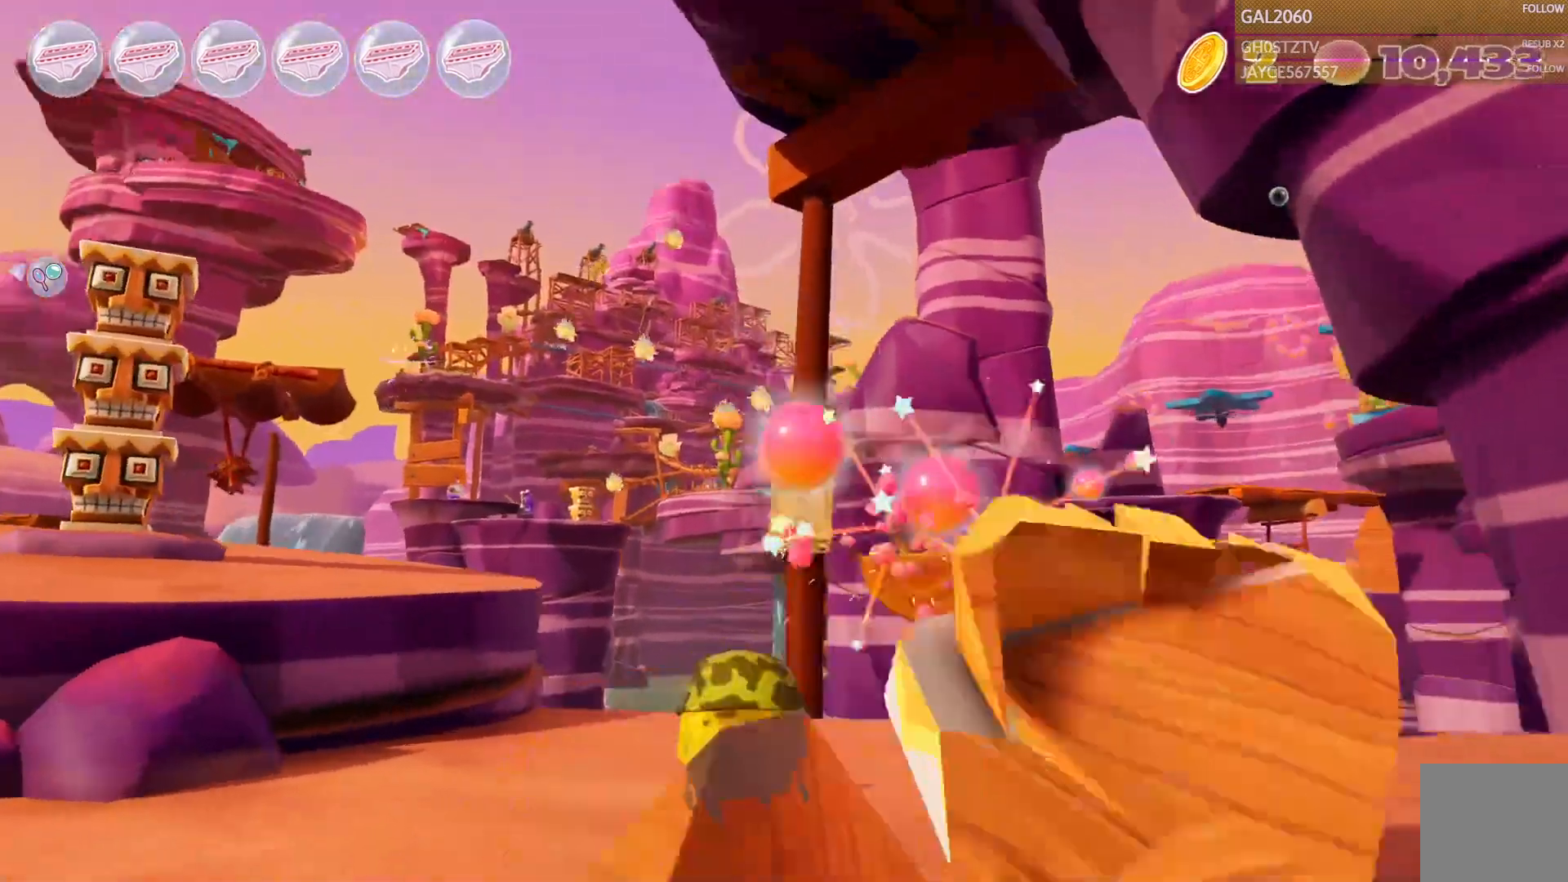
Gameplay with a controller (PlayStation layout); each line is a JSON object with the inputs held at the frame after it. "events" lists button and stick changes between this image and that frame as [ms after this image, input, new state], when the widget could be followed in between. Not read: L3 R1 R3 left_stick.
{"buttons": ["L1"], "right_stick": "center", "events": [[100, "L1", "down"]]}
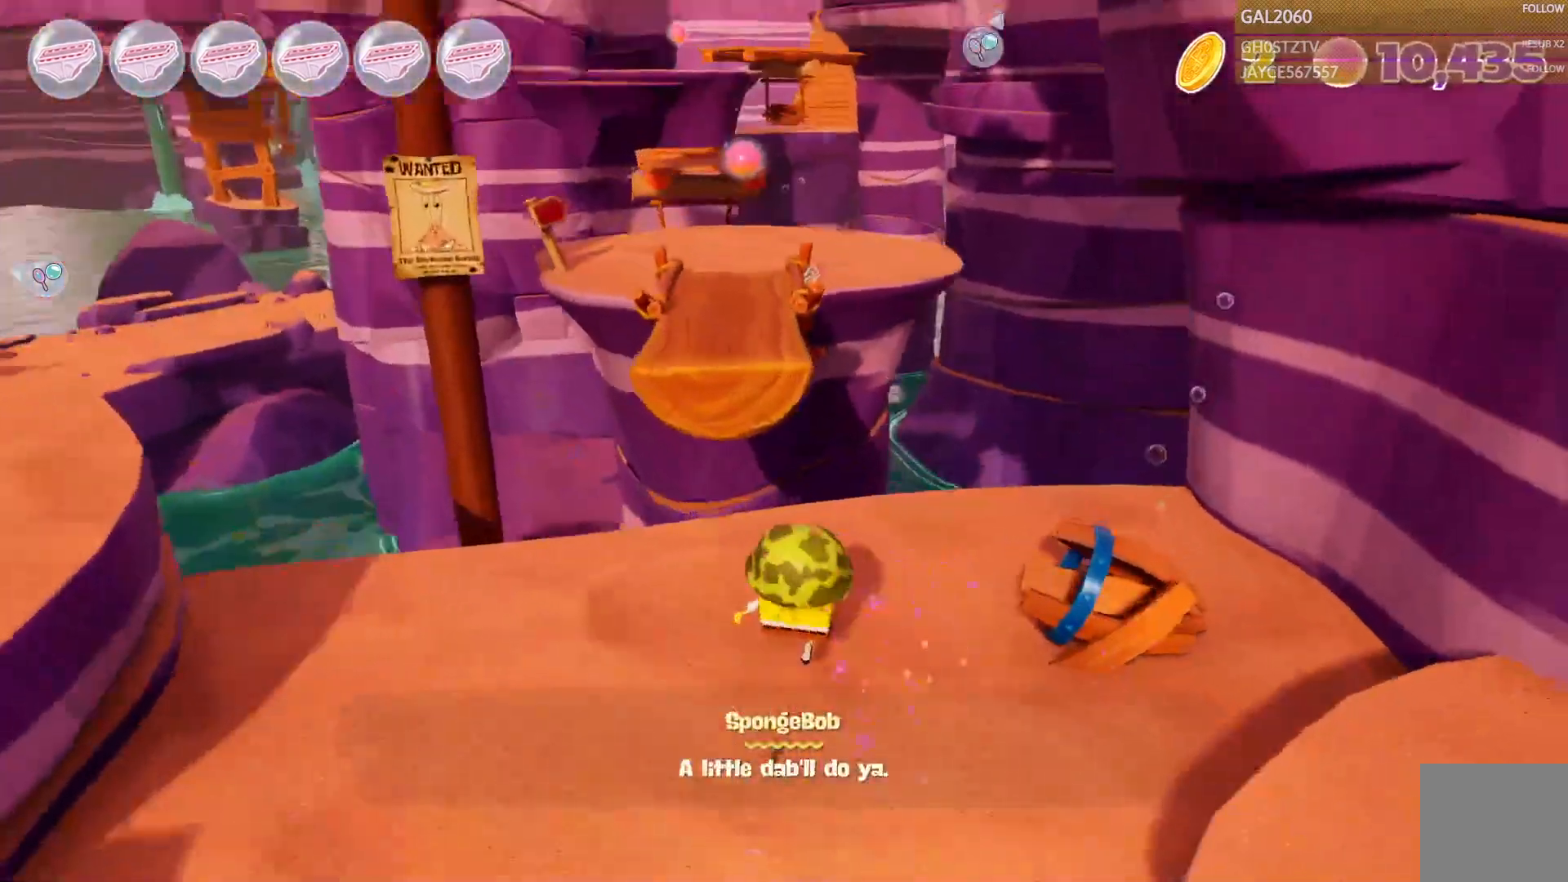
{"buttons": ["L1"], "right_stick": "center", "events": [[250, "L1", "up"], [450, "L1", "down"]]}
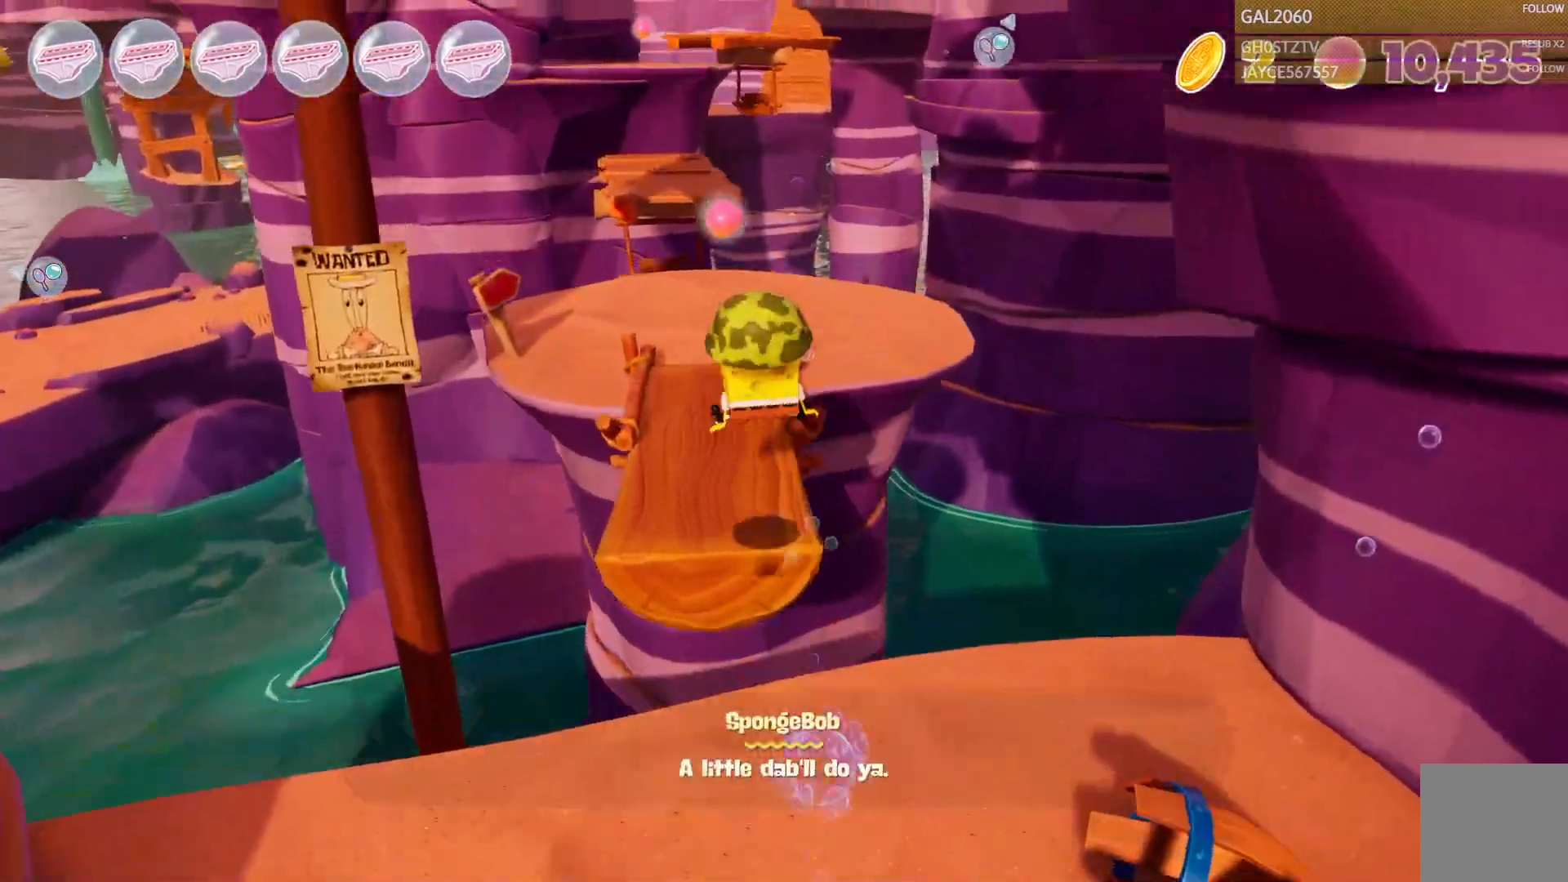
{"buttons": [], "right_stick": "center", "events": [[50, "L1", "up"]]}
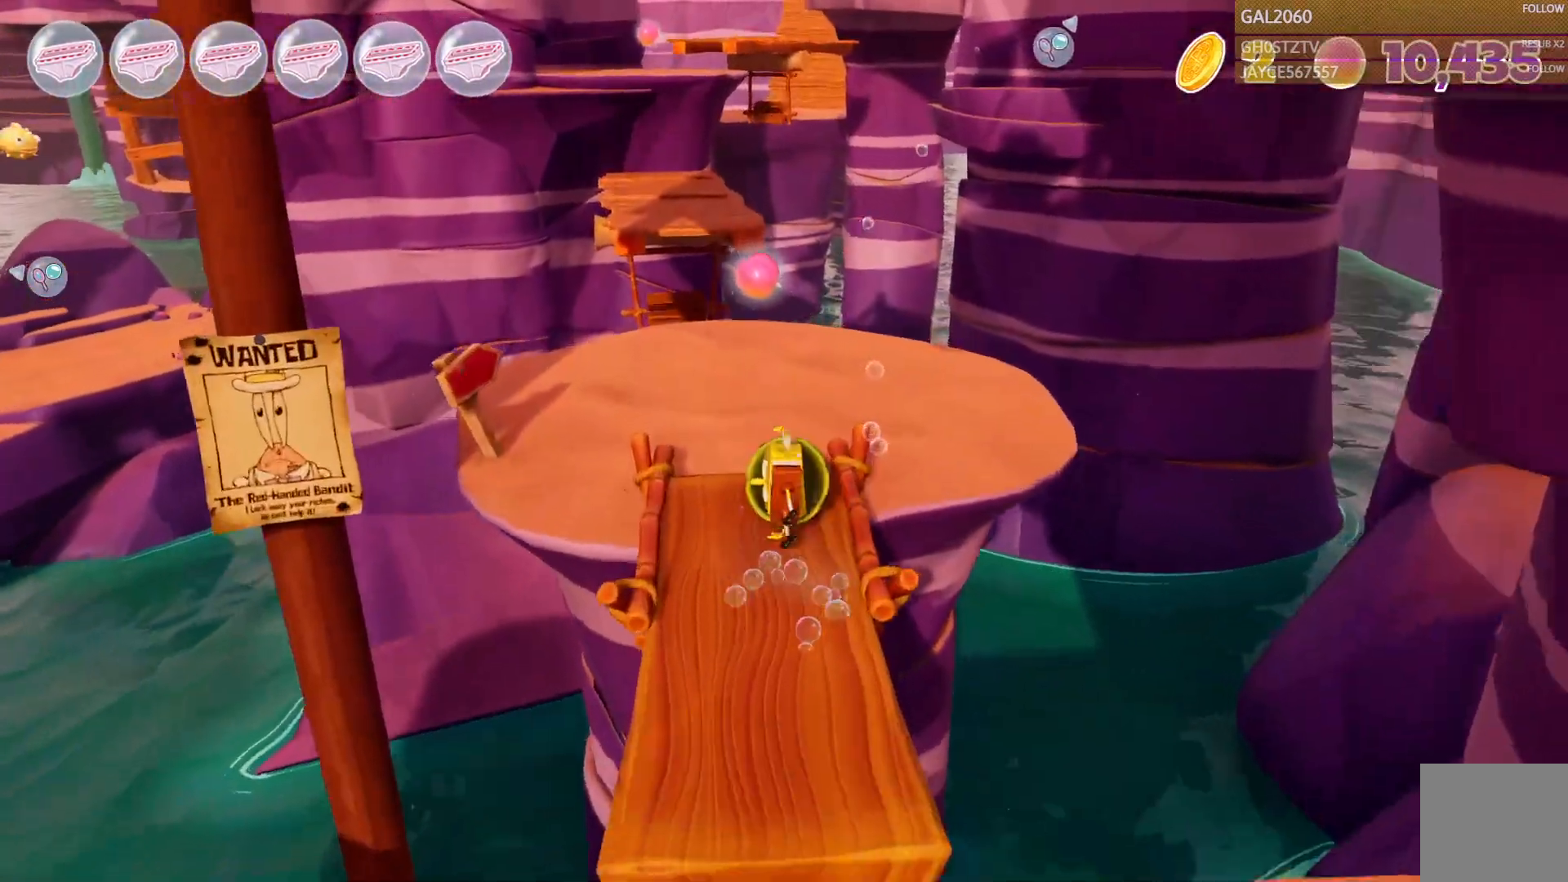
{"buttons": [], "right_stick": "center", "events": []}
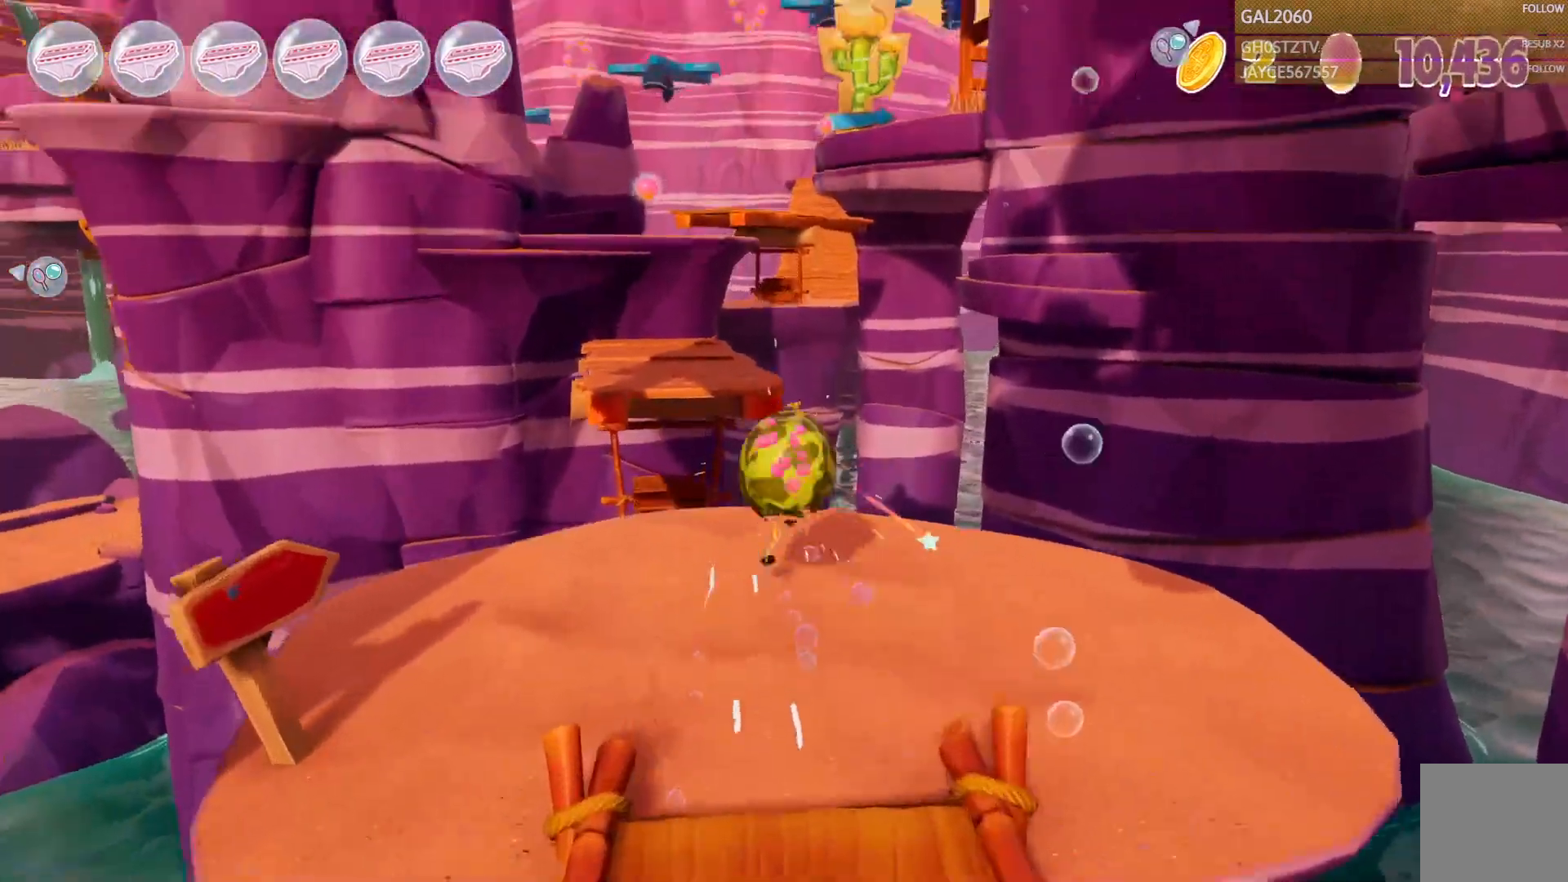
{"buttons": [], "right_stick": "center", "events": [[100, "L1", "down"], [167, "L1", "up"]]}